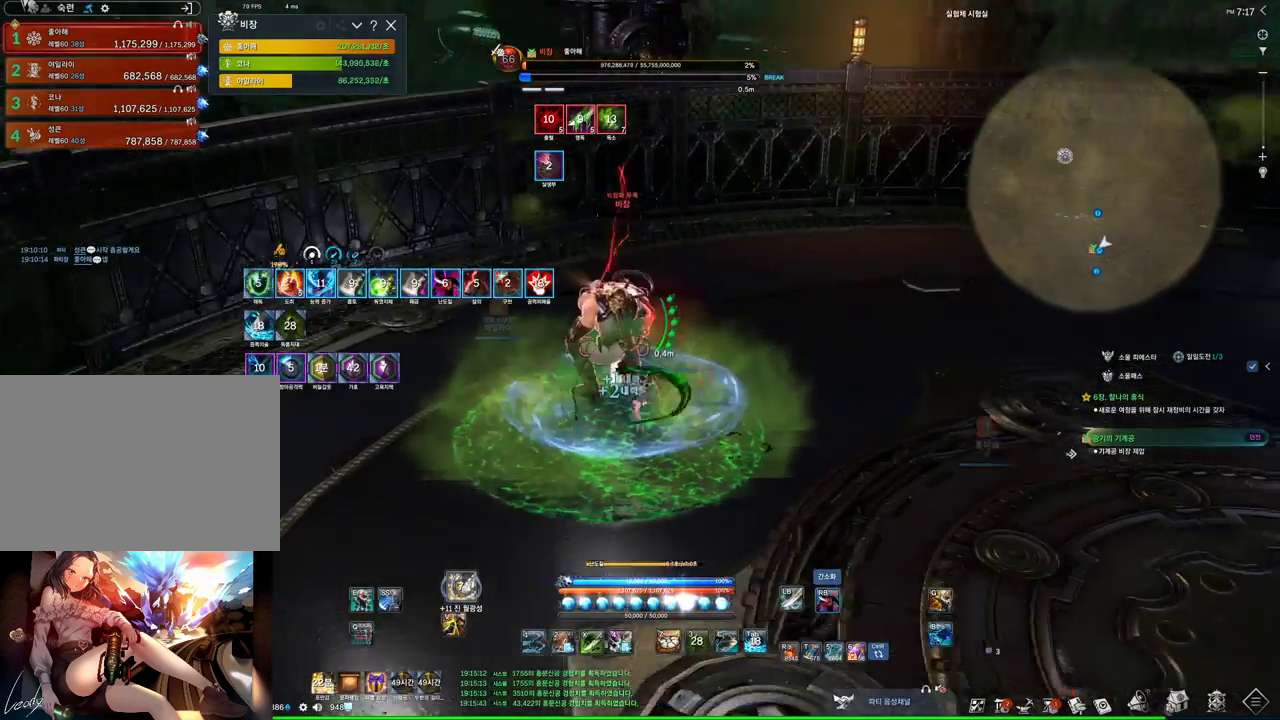
Gameplay with keyboard and mouse; each line is a JSON object with the keys and mouse buttons held at the frame after it. "events" lists presses ("down") and releases ("up") of "1", "2", "3", "4", "5", "a", "alt", "c", "ctrl", "d", "e", "f", "m", "q", "r", "s", "shift", "space", "t", "tab", "tilde", "v", "w", "x", "z", "mouse_left", "mouse_wheel", "mouse_right", "mouse_mb4" and "mouse_mb5" between this image and that frame as [ms after this image, input, new state], when the widget could be followed in between. "mouse_left", "mouse_wheel", "mouse_right", "mouse_mb4", "mouse_mb5" = the "left", "wheel", "right", "mb4", "mb5" buttons of the "mouse" list. No other keys are recorded. "wheel" means that the mouse wheel is clicked or scrolled. Not read: mouse_move.
{"keys": [], "mouse": ["right"], "events": [[34, "d", "up"], [134, "mouse_right", "up"], [200, "4", "down"], [267, "4", "up"], [267, "mouse_right", "down"]]}
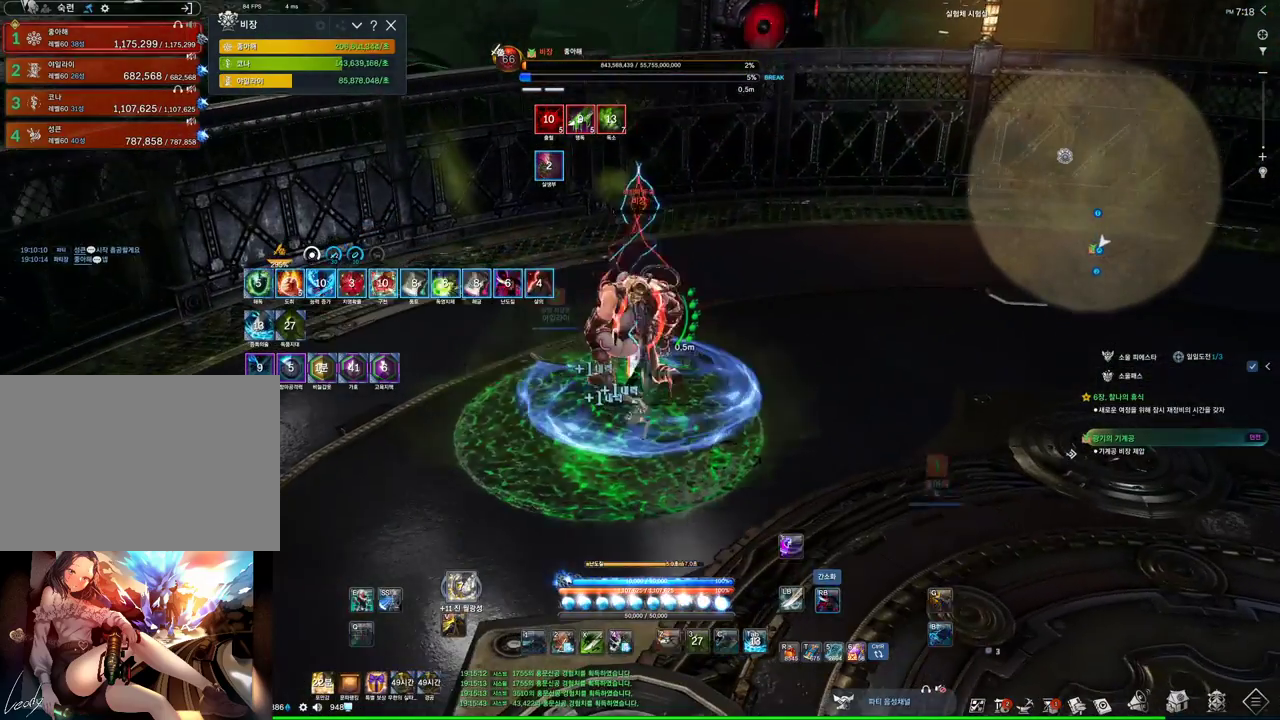
{"keys": [], "mouse": ["right"], "events": [[234, "4", "down"], [234, "mouse_right", "up"], [400, "4", "up"], [400, "mouse_right", "down"]]}
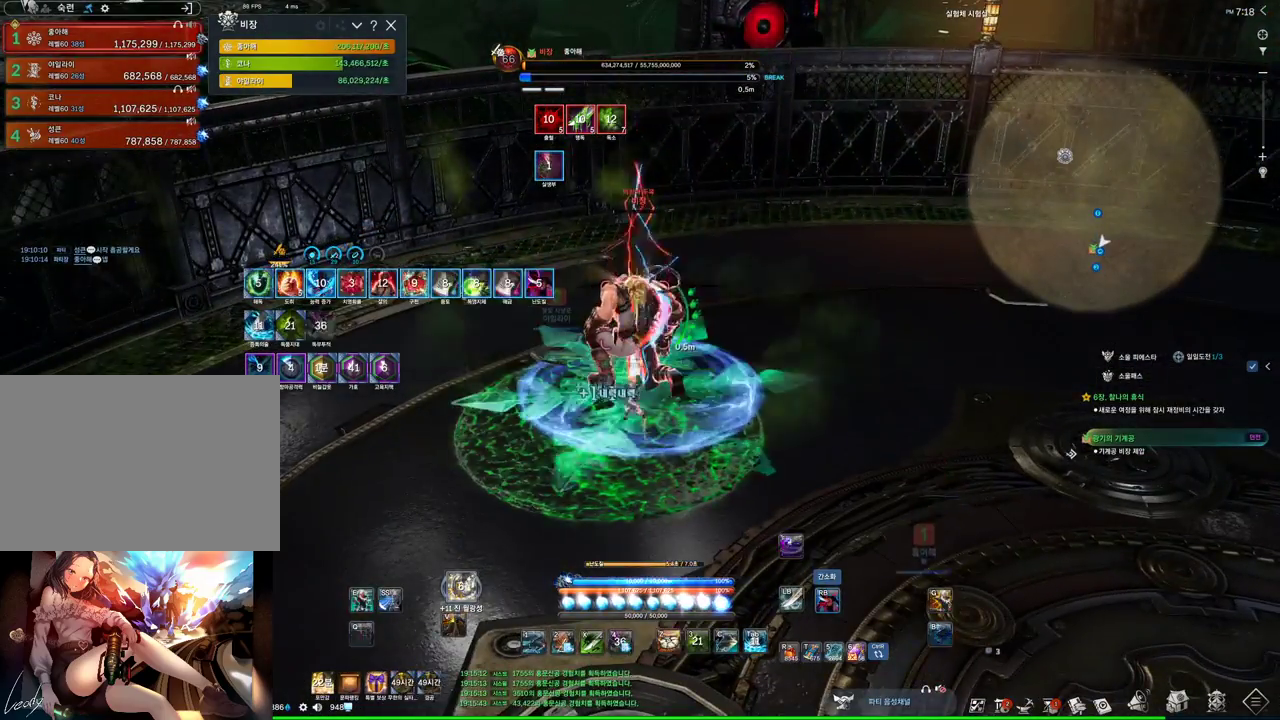
{"keys": [], "mouse": ["right"], "events": [[34, "d", "down"], [334, "4", "down"], [334, "mouse_right", "up"], [434, "d", "up"], [467, "4", "up"], [467, "mouse_right", "down"]]}
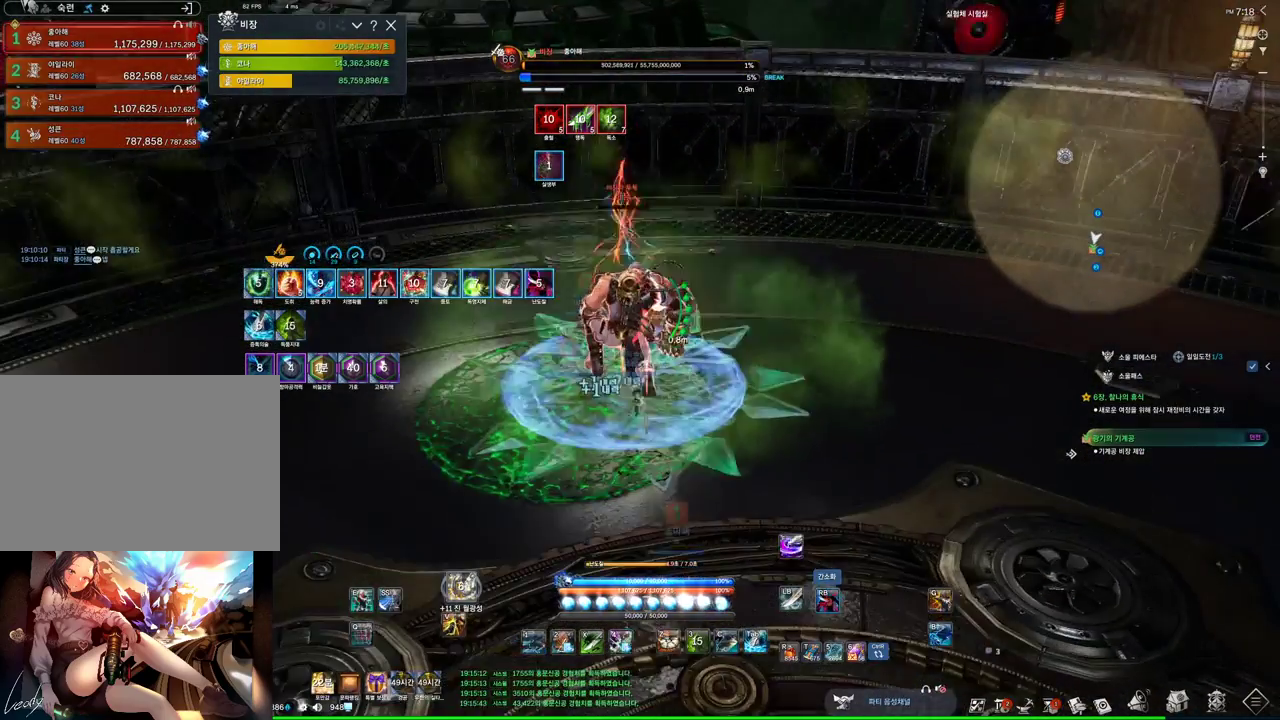
{"keys": [], "mouse": ["right"], "events": []}
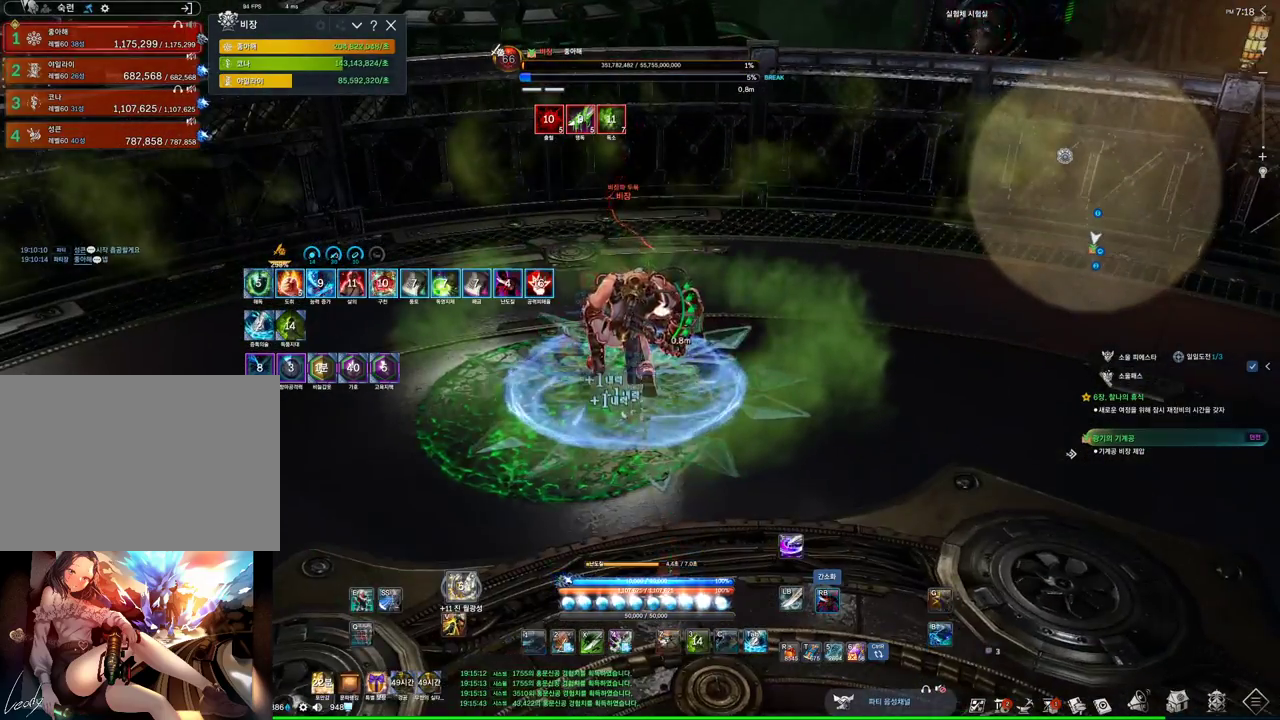
{"keys": ["w"], "mouse": ["right"], "events": [[367, "w", "down"]]}
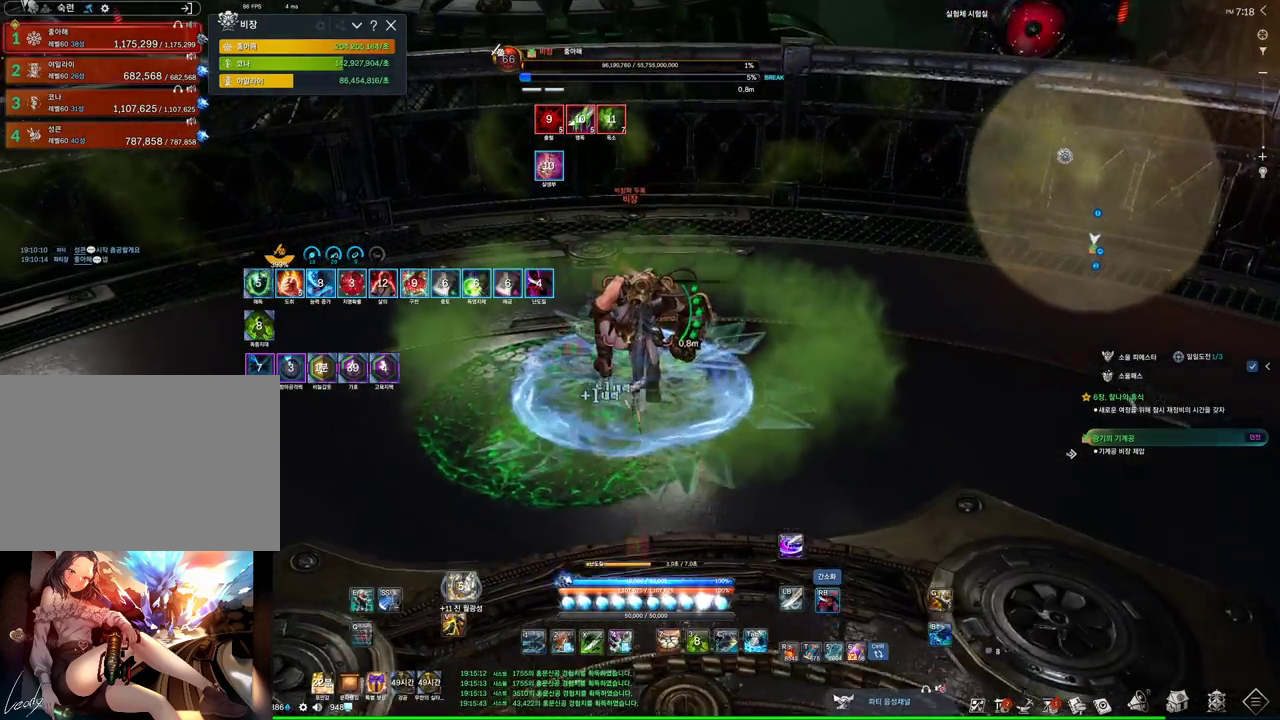
{"keys": [], "mouse": ["right"], "events": [[100, "w", "up"]]}
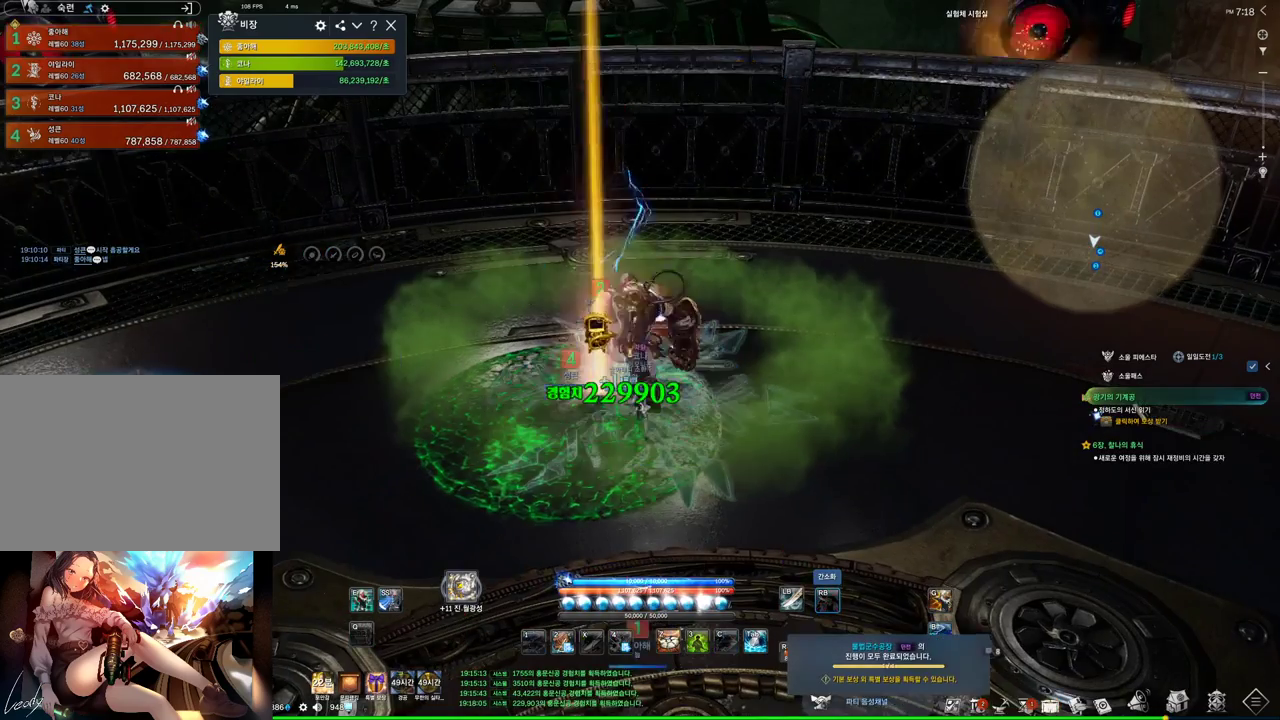
{"keys": ["f"], "mouse": [], "events": [[167, "mouse_right", "up"], [367, "f", "down"]]}
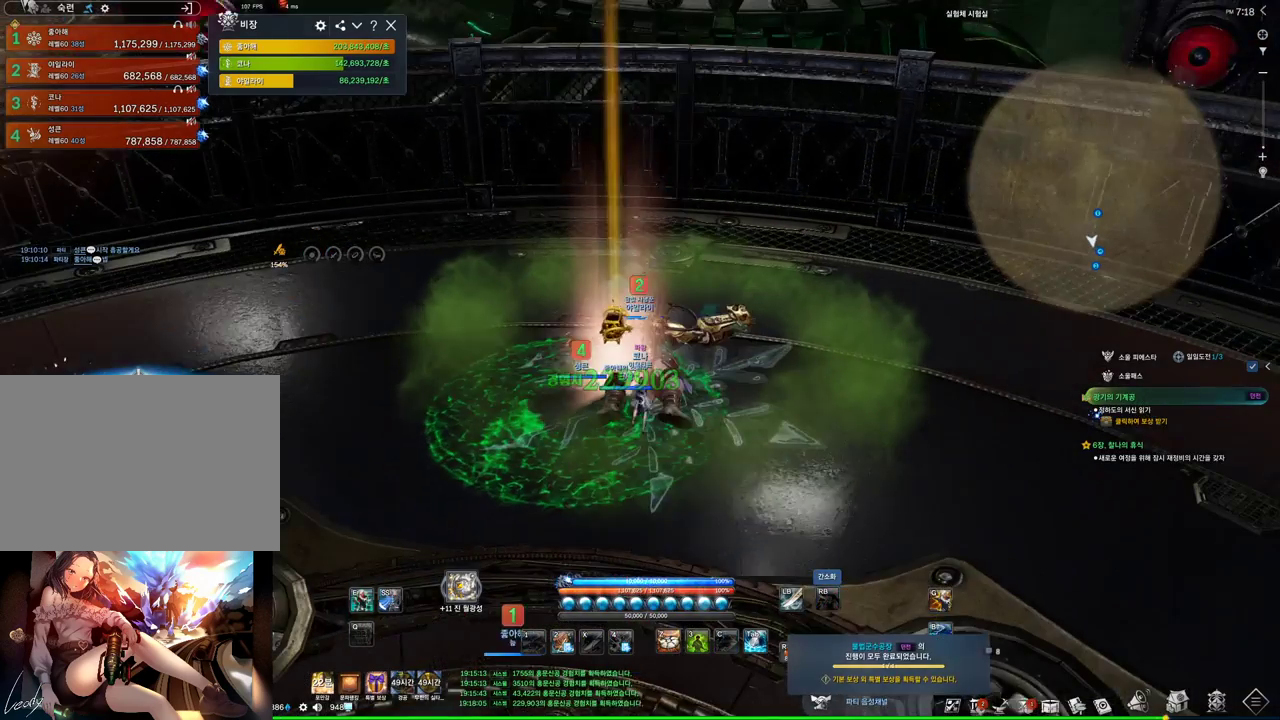
{"keys": ["f"], "mouse": [], "events": []}
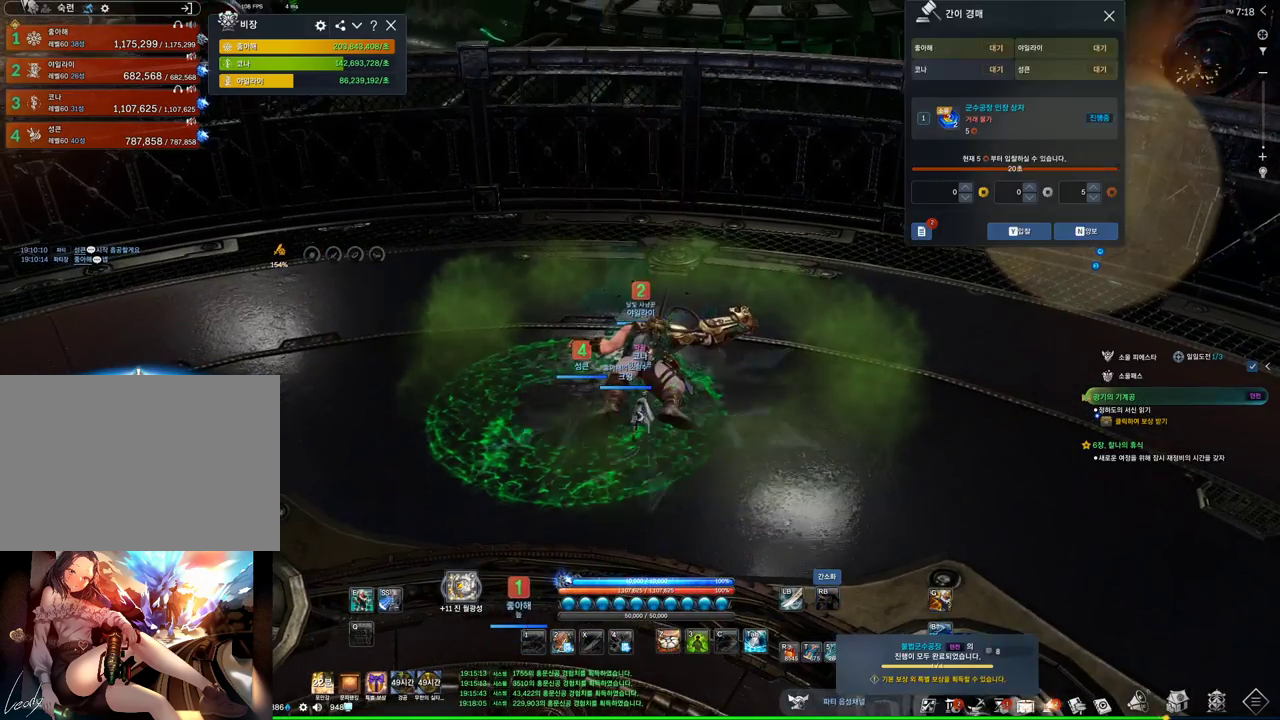
{"keys": ["w"], "mouse": ["mb4"], "events": [[200, "f", "up"], [234, "w", "down"], [400, "mouse_mb4", "down"], [434, "mouse_mb4", "up"], [467, "mouse_mb4", "down"]]}
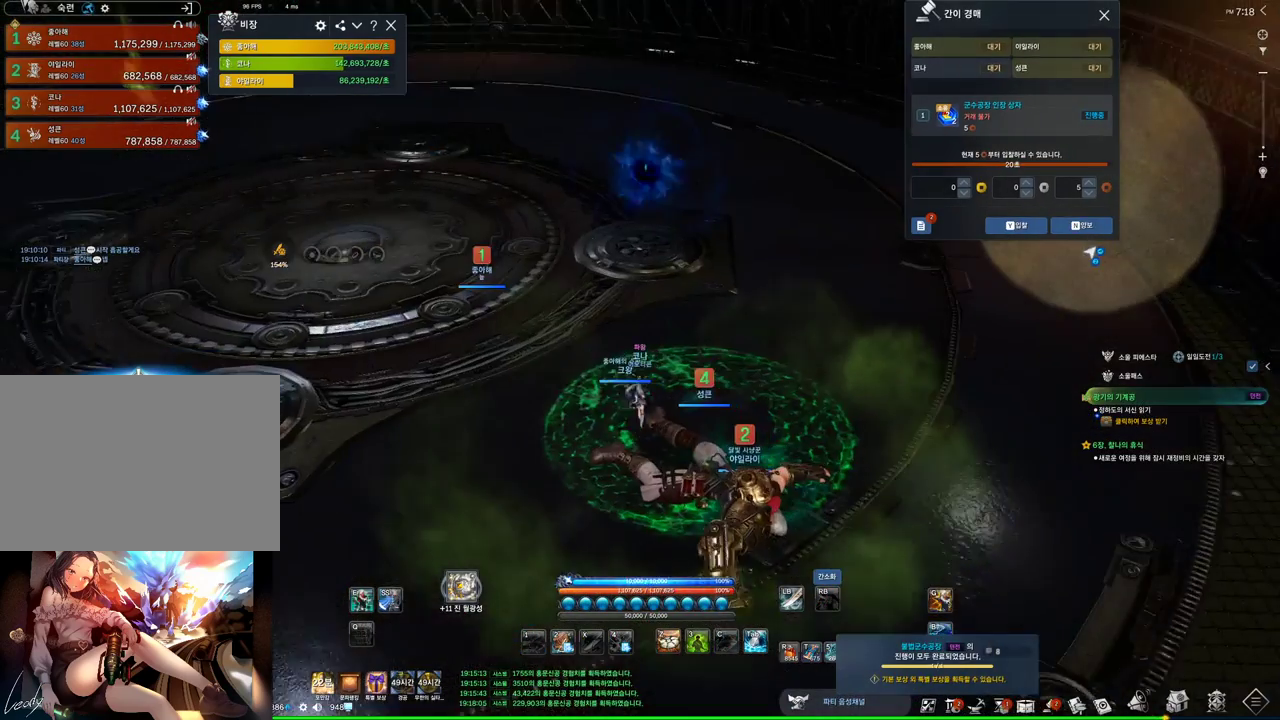
{"keys": ["alt", "w"], "mouse": [], "events": [[34, "mouse_mb4", "up"], [100, "mouse_mb4", "down"], [134, "alt", "down"], [134, "mouse_mb4", "up"], [400, "a", "down"], [500, "a", "up"]]}
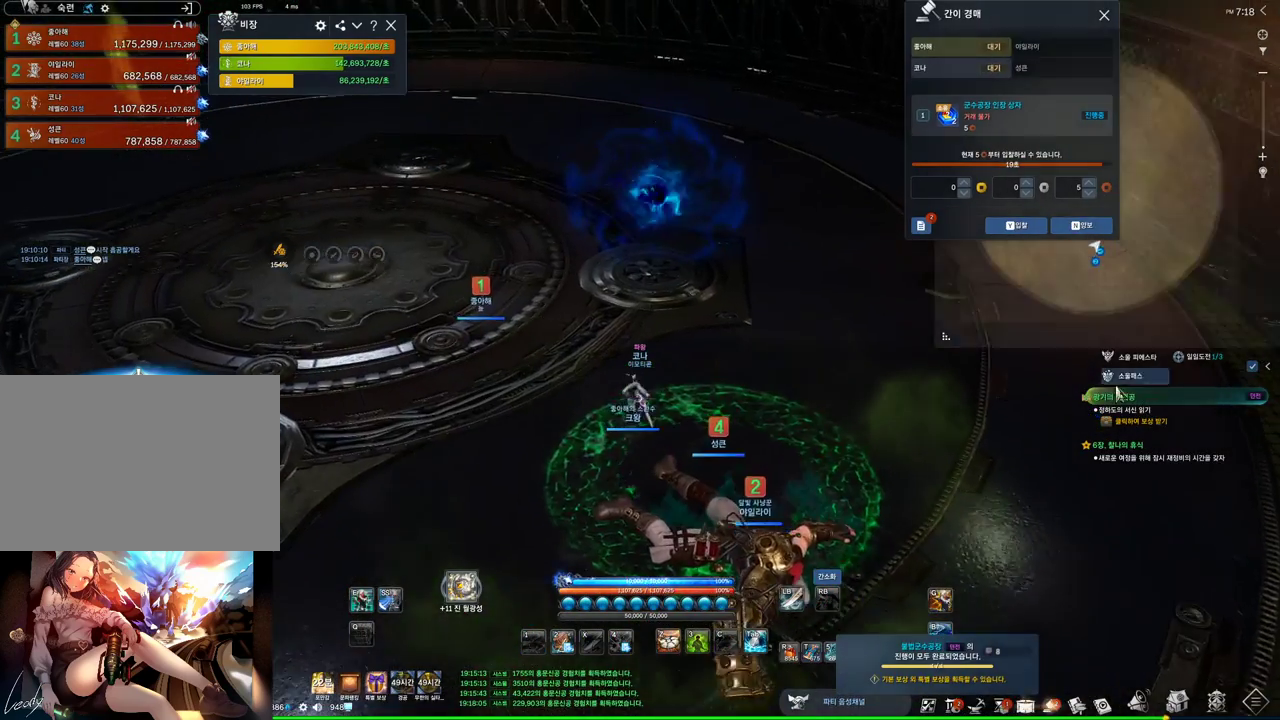
{"keys": ["alt"], "mouse": ["left"], "events": [[200, "mouse_left", "down"], [267, "mouse_left", "up"], [334, "mouse_left", "down"], [434, "mouse_left", "up"], [467, "mouse_left", "down"], [500, "w", "up"]]}
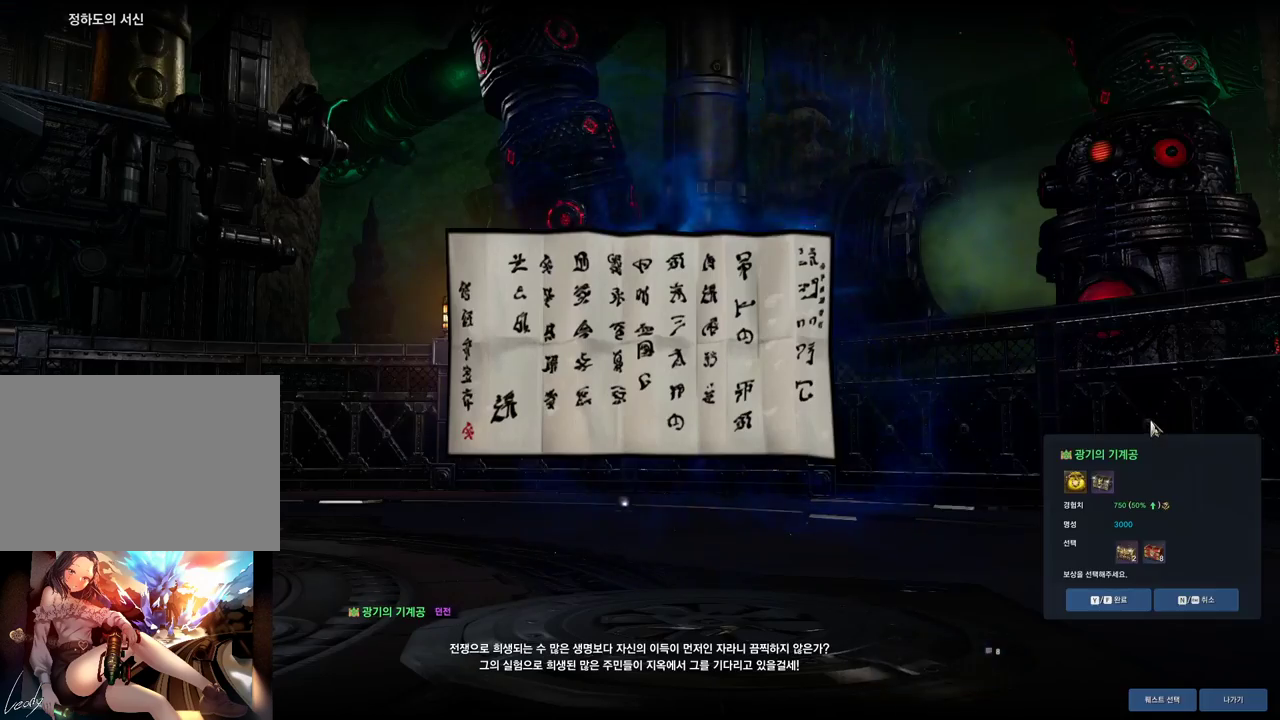
{"keys": [], "mouse": [], "events": [[67, "mouse_left", "up"], [167, "alt", "up"], [400, "mouse_left", "down"], [467, "mouse_left", "up"]]}
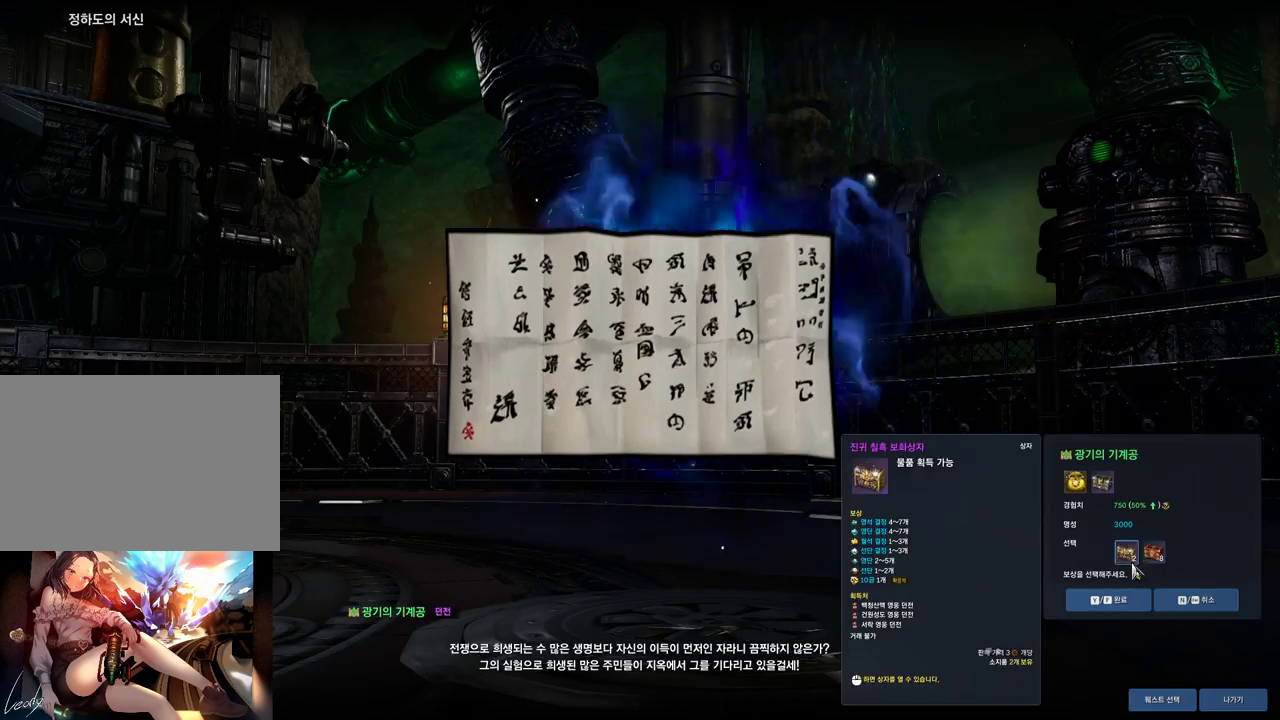
{"keys": [], "mouse": [], "events": [[67, "f", "down"], [134, "f", "up"], [167, "mouse_left", "down"], [267, "mouse_left", "up"]]}
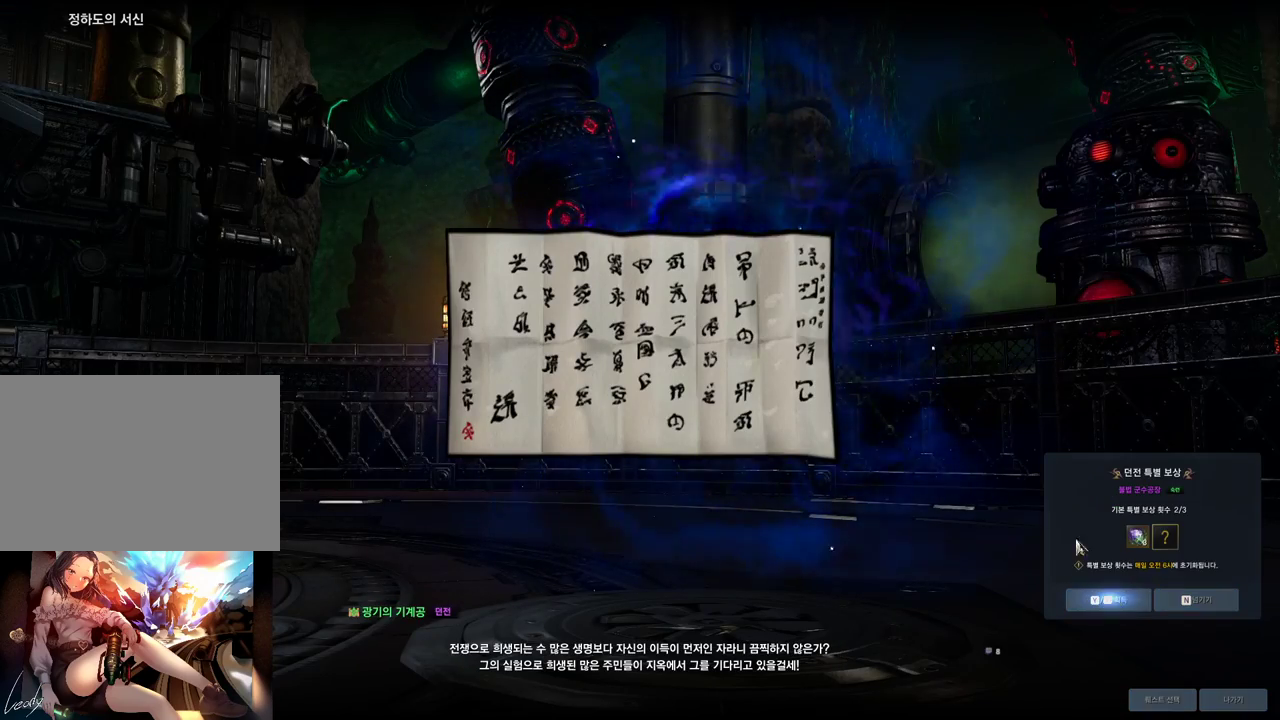
{"keys": [], "mouse": [], "events": []}
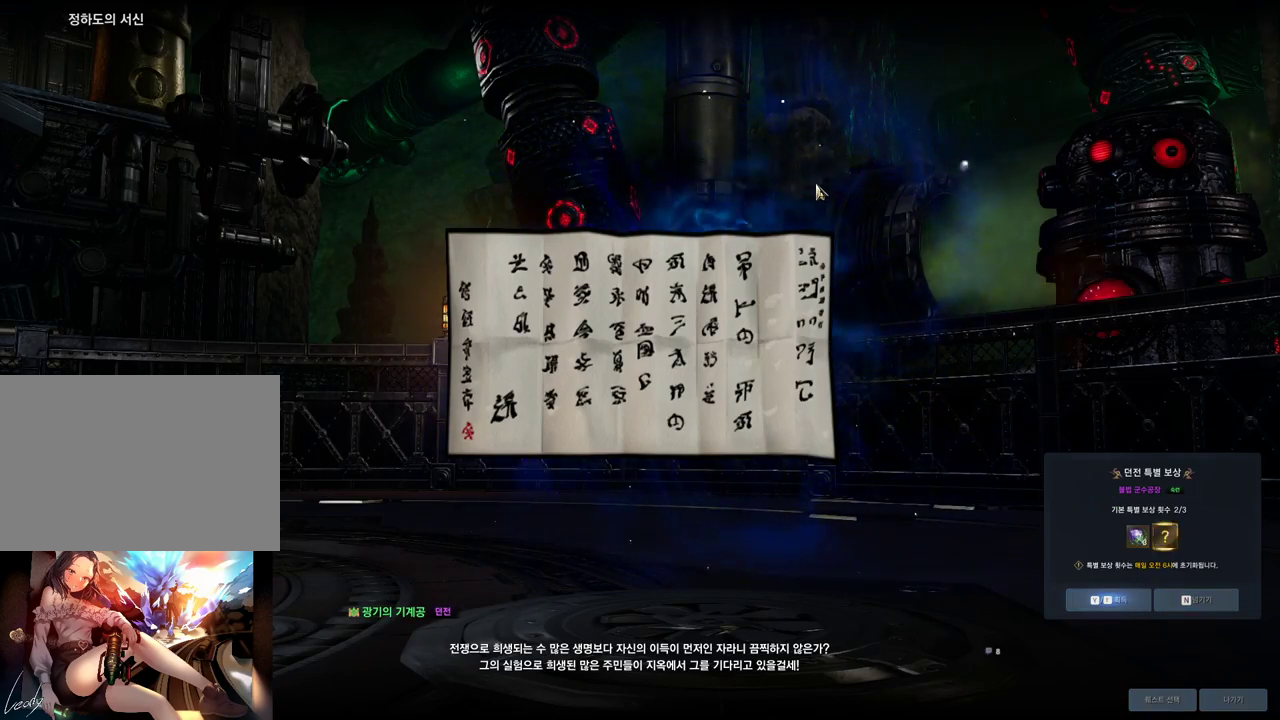
{"keys": [], "mouse": [], "events": []}
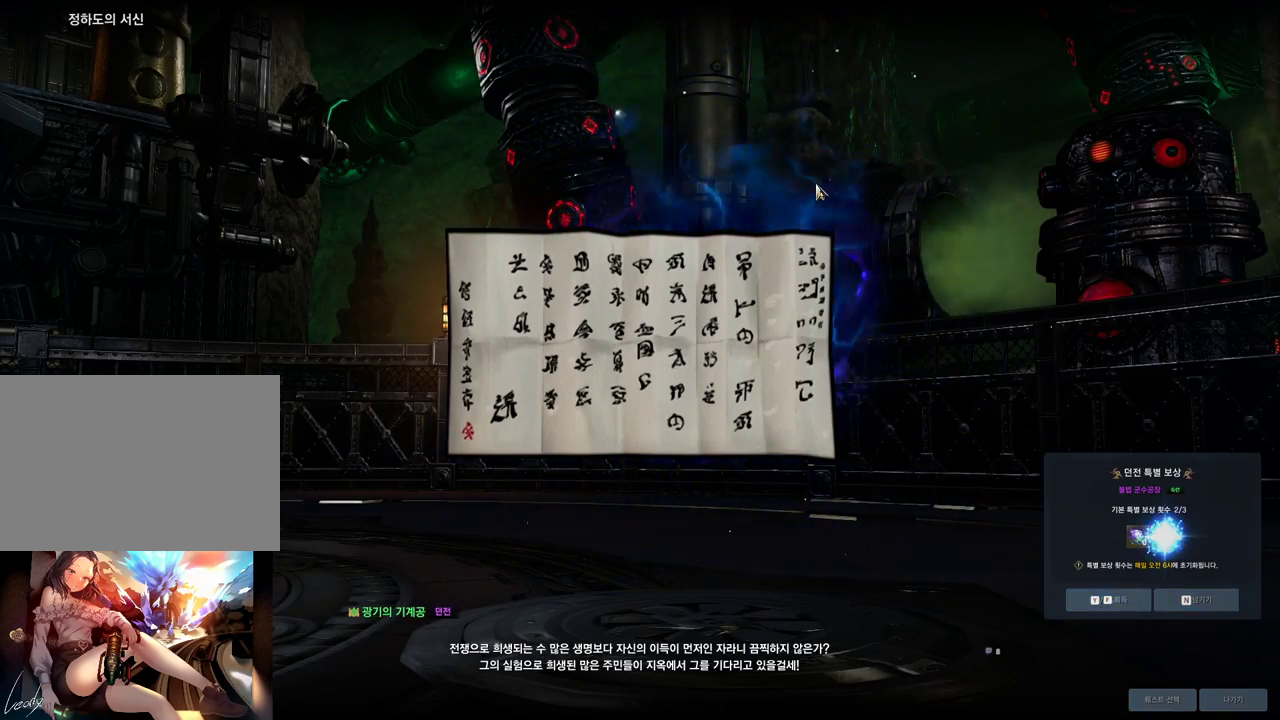
{"keys": [], "mouse": [], "events": []}
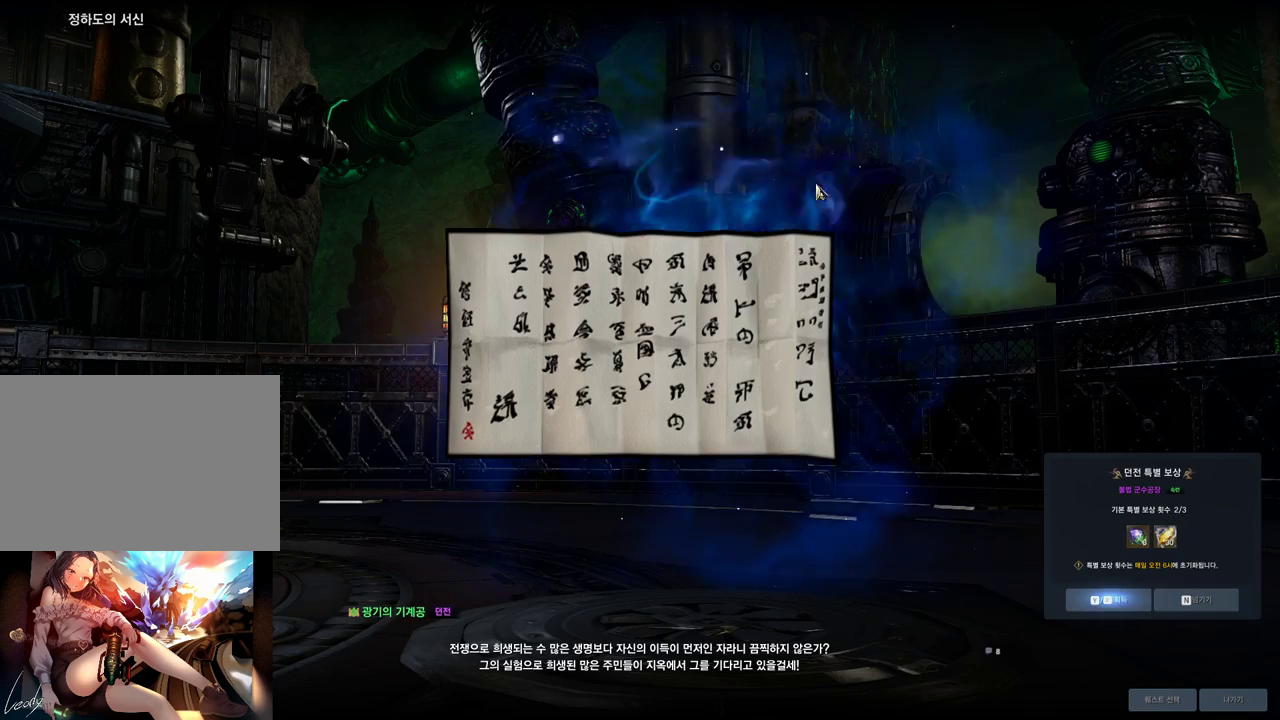
{"keys": ["w"], "mouse": [], "events": [[467, "w", "down"]]}
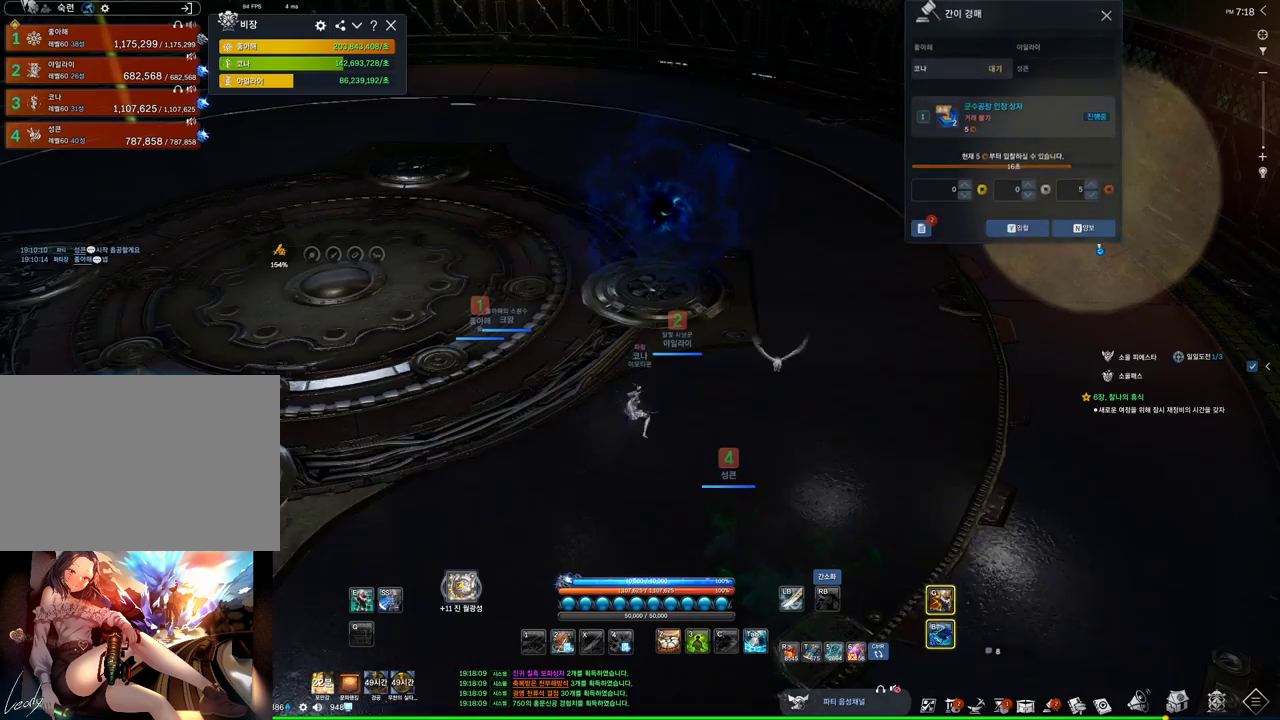
{"keys": ["w"], "mouse": [], "events": []}
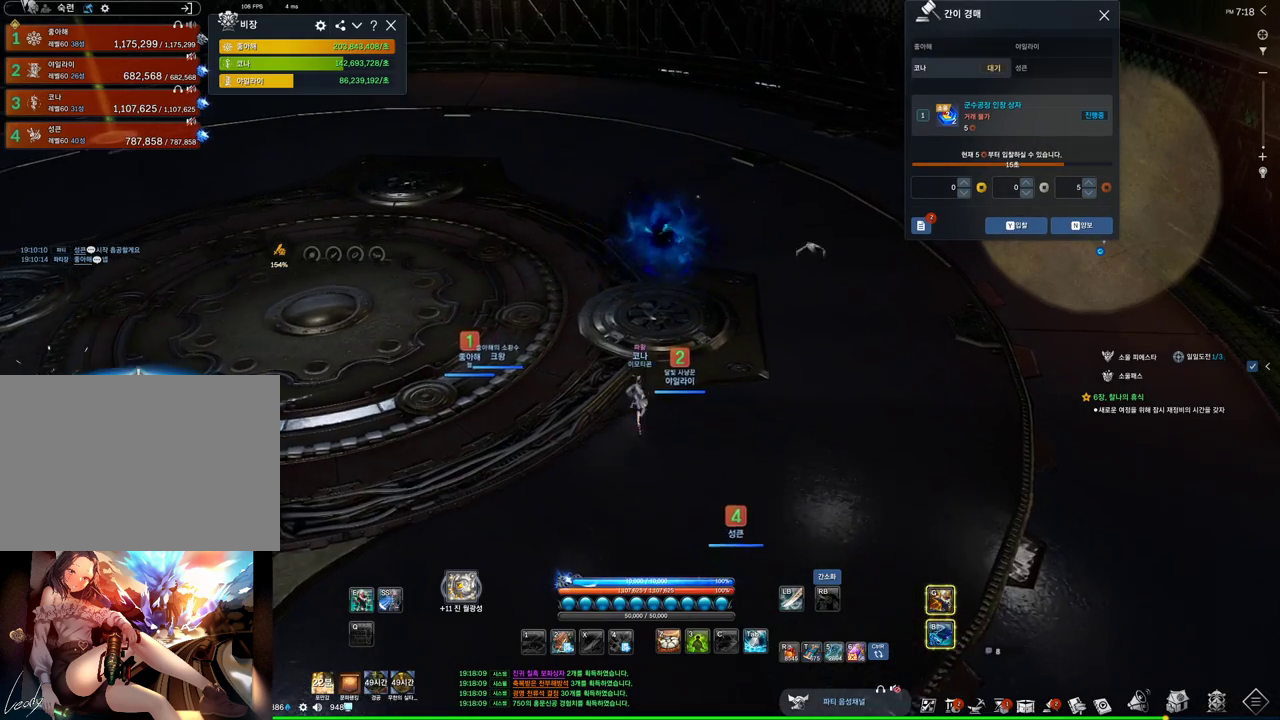
{"keys": ["alt", "w"], "mouse": [], "events": [[67, "alt", "down"], [167, "d", "down"], [367, "d", "up"]]}
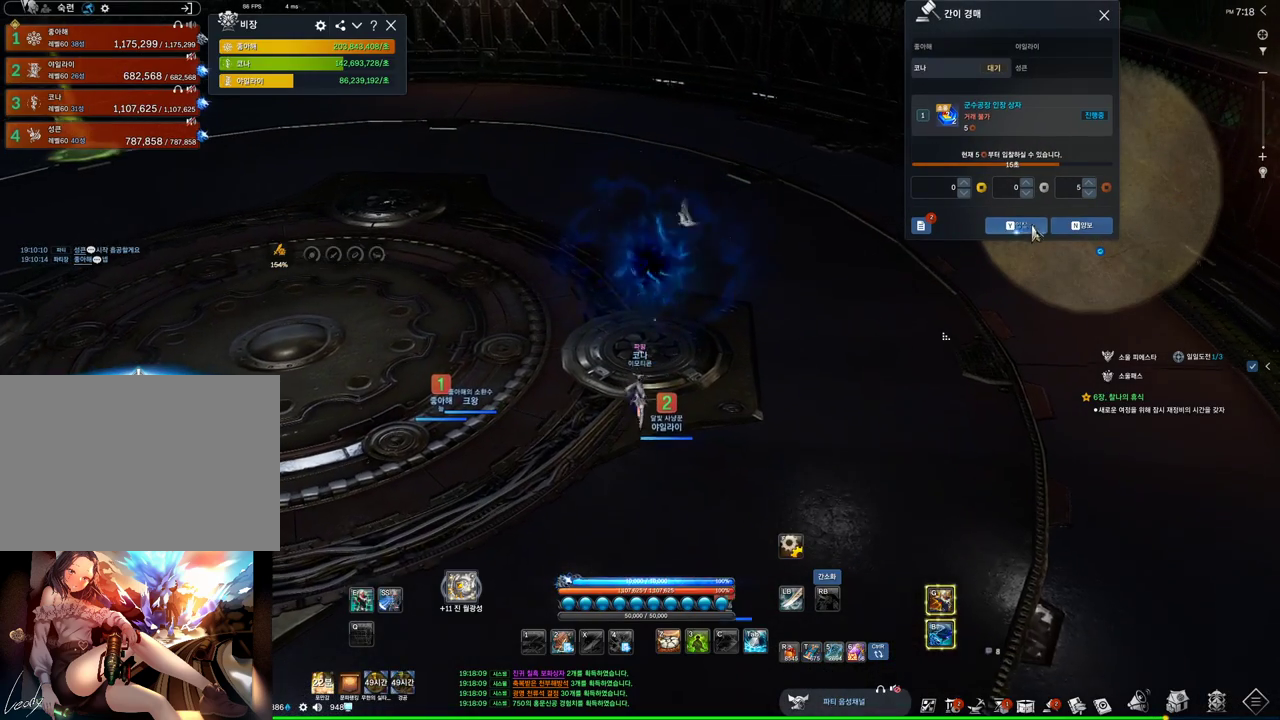
{"keys": ["alt"], "mouse": [], "events": [[134, "w", "up"], [334, "mouse_left", "down"], [467, "mouse_left", "up"]]}
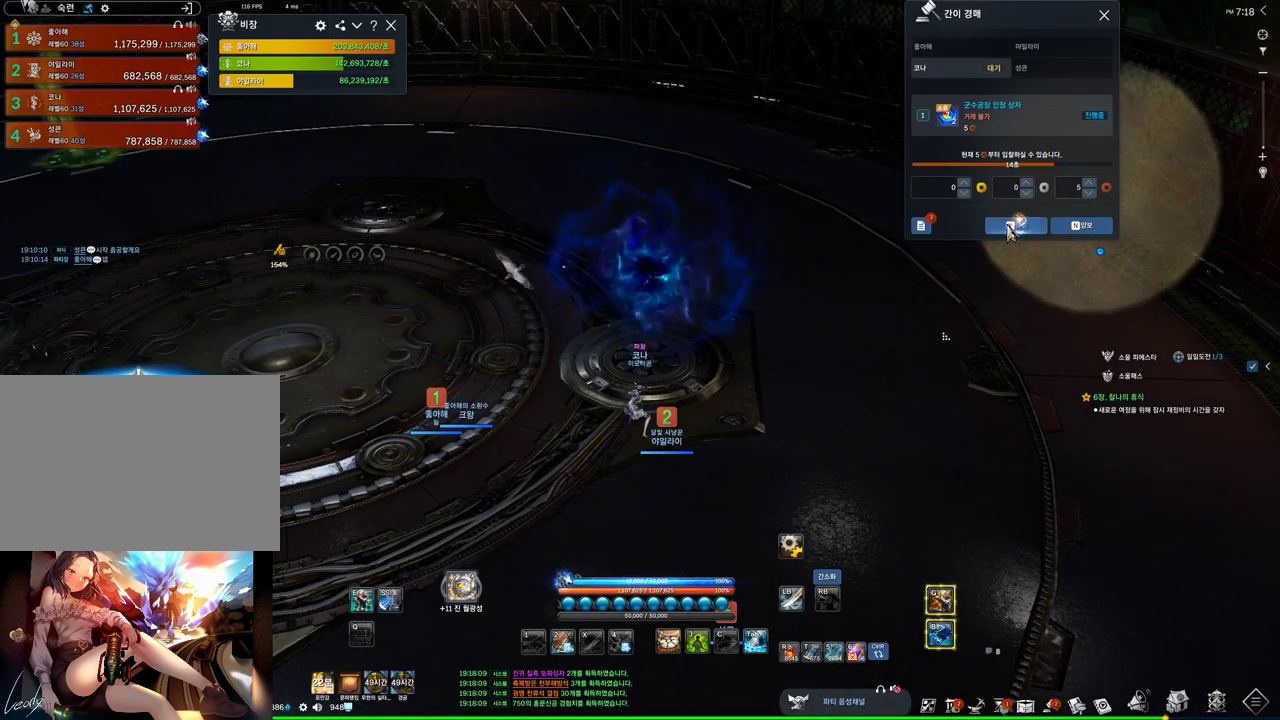
{"keys": ["alt"], "mouse": [], "events": [[167, "mouse_left", "down"], [234, "mouse_left", "up"], [400, "mouse_left", "down"], [434, "mouse_left", "up"]]}
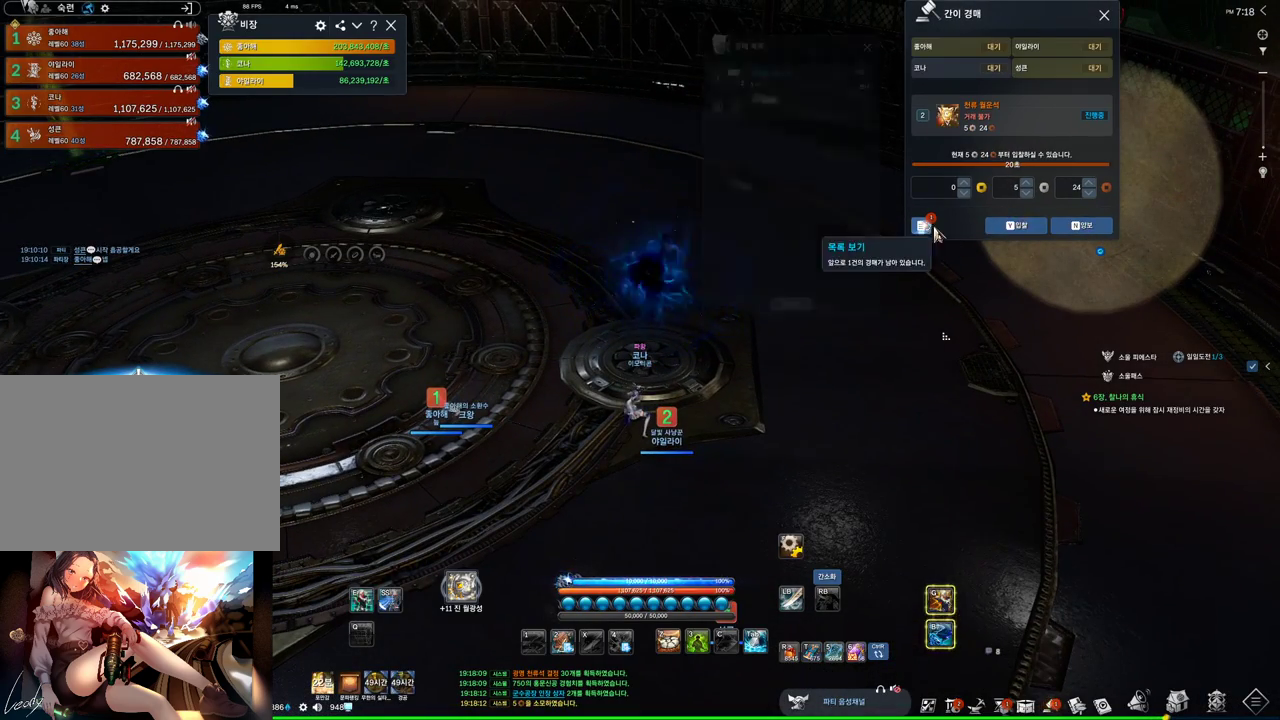
{"keys": ["alt"], "mouse": [], "events": [[234, "mouse_left", "down"], [300, "mouse_left", "up"]]}
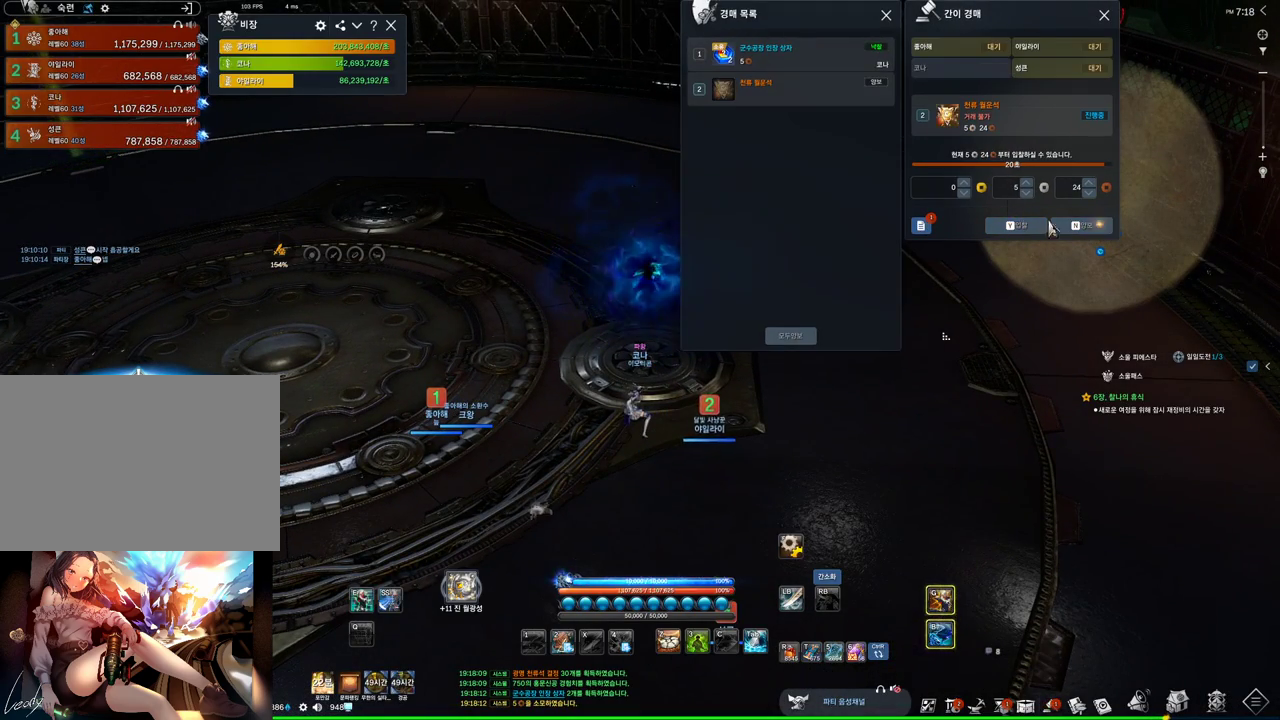
{"keys": ["alt"], "mouse": [], "events": [[334, "mouse_left", "down"], [500, "mouse_left", "up"]]}
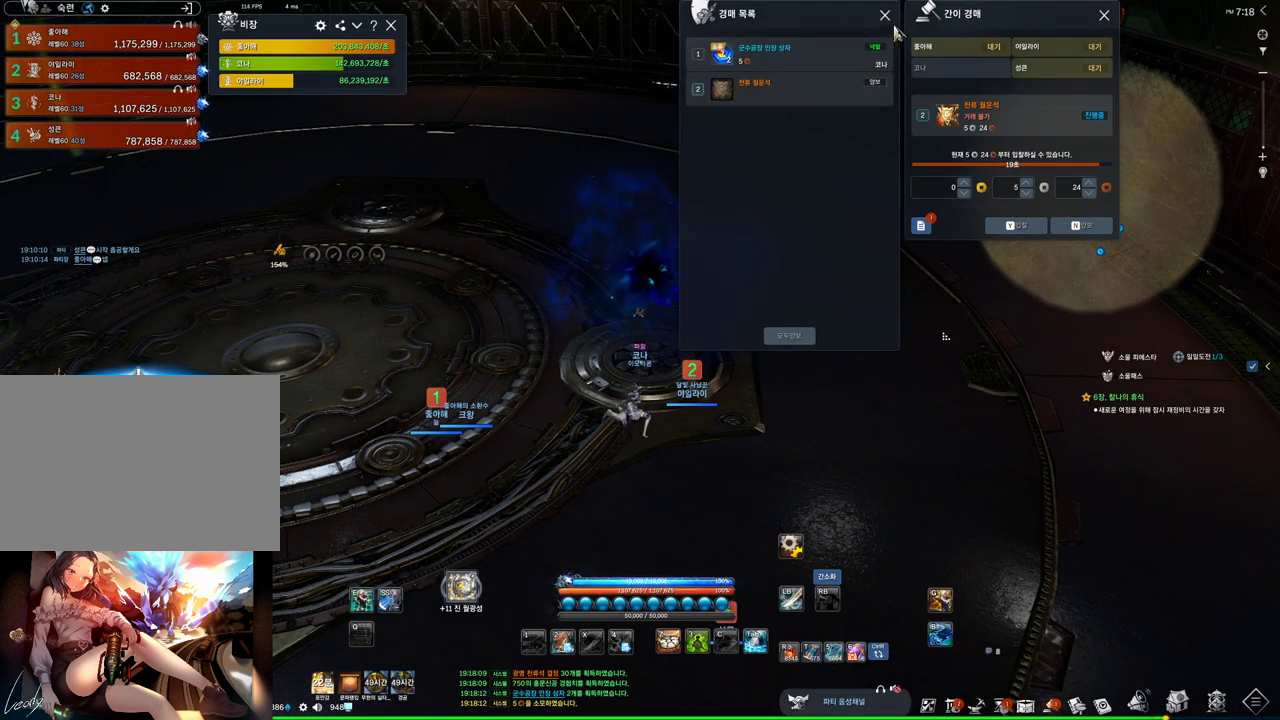
{"keys": ["alt"], "mouse": ["left", "right"], "events": [[100, "mouse_left", "down"], [200, "mouse_left", "up"], [434, "mouse_left", "down"], [434, "mouse_right", "down"]]}
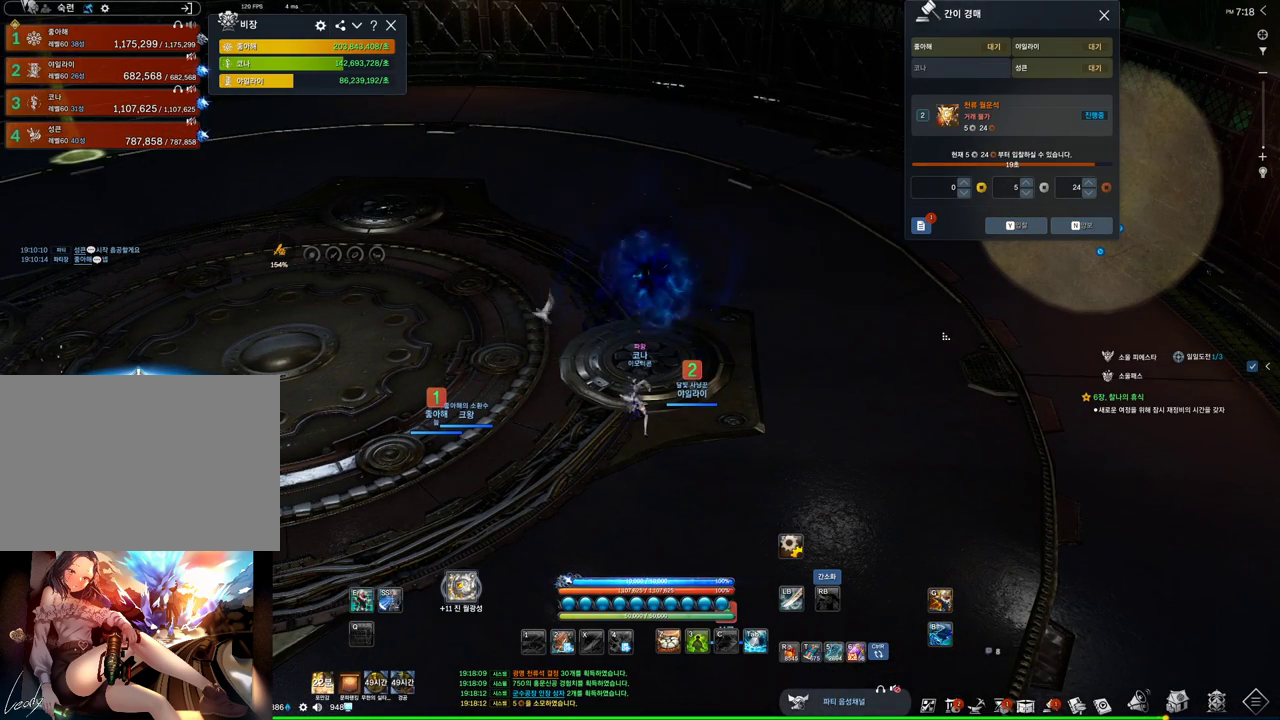
{"keys": ["alt"], "mouse": [], "events": [[67, "mouse_left", "up"], [67, "mouse_right", "up"], [134, "mouse_right", "down"], [167, "mouse_left", "down"], [267, "mouse_left", "up"], [267, "mouse_right", "up"], [400, "mouse_mb4", "down"], [467, "mouse_mb4", "up"]]}
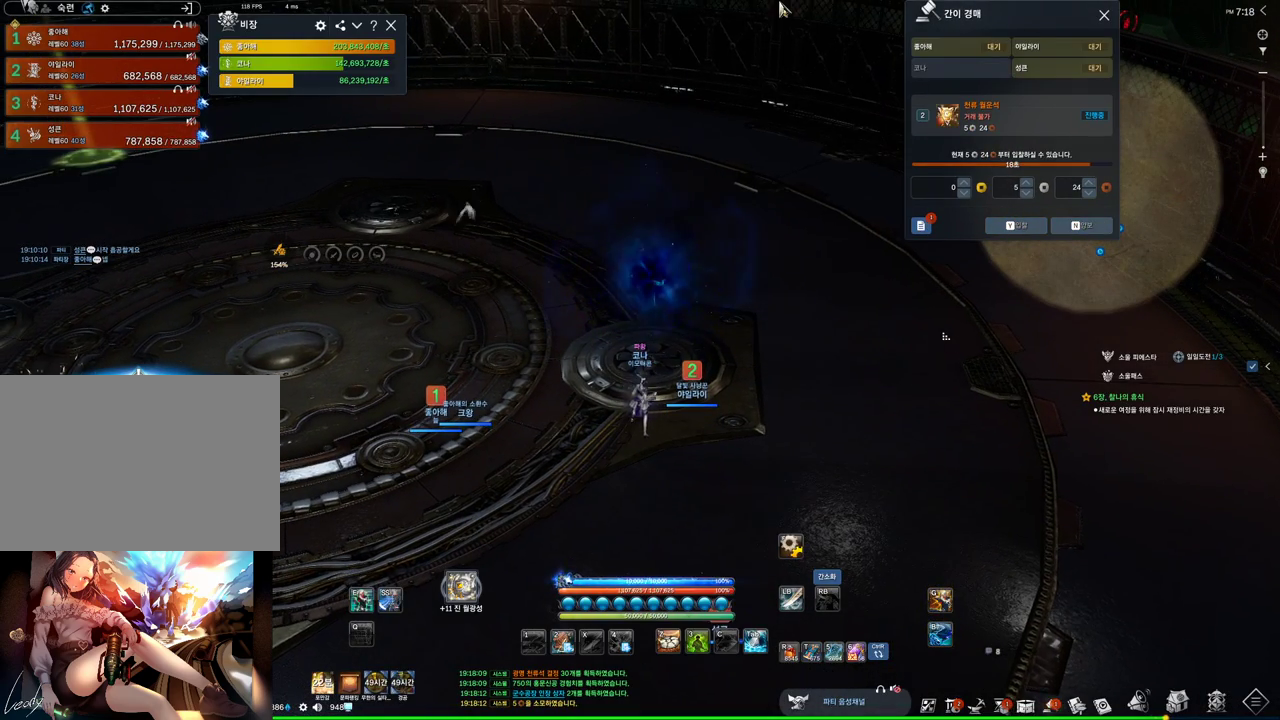
{"keys": [], "mouse": [], "events": [[100, "alt", "up"]]}
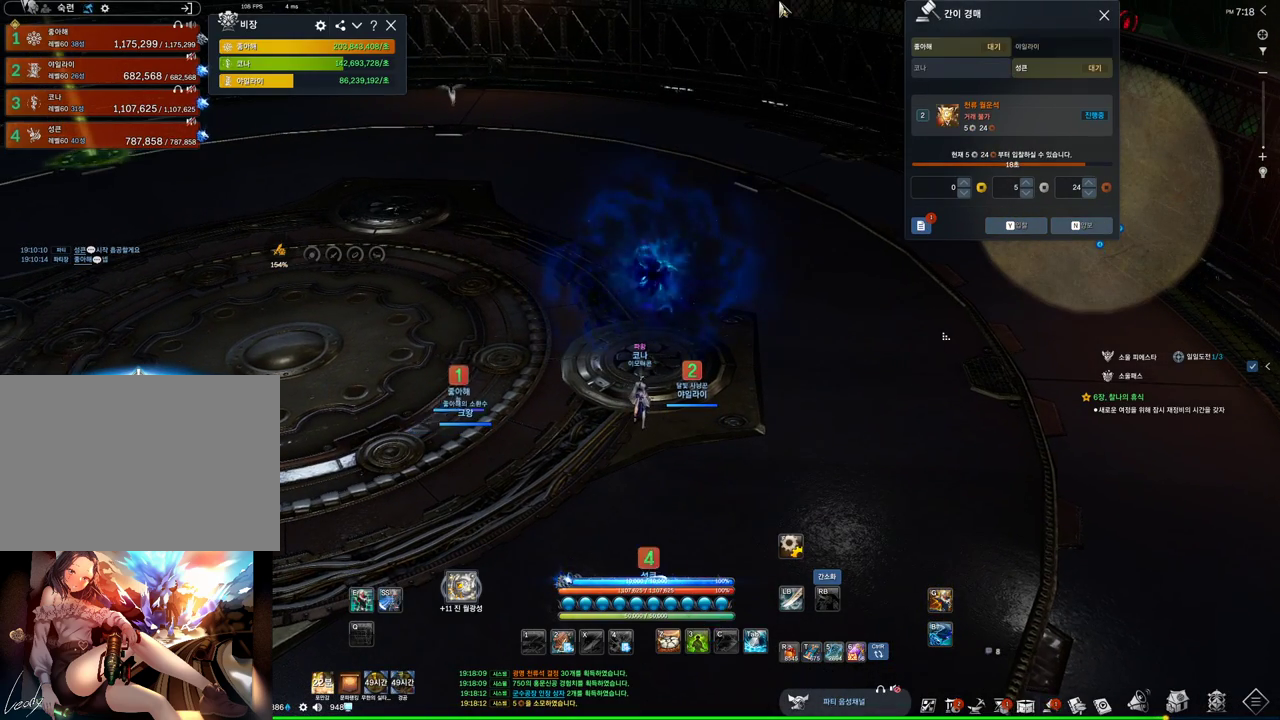
{"keys": [], "mouse": [], "events": [[67, "f", "down"], [100, "f", "up"]]}
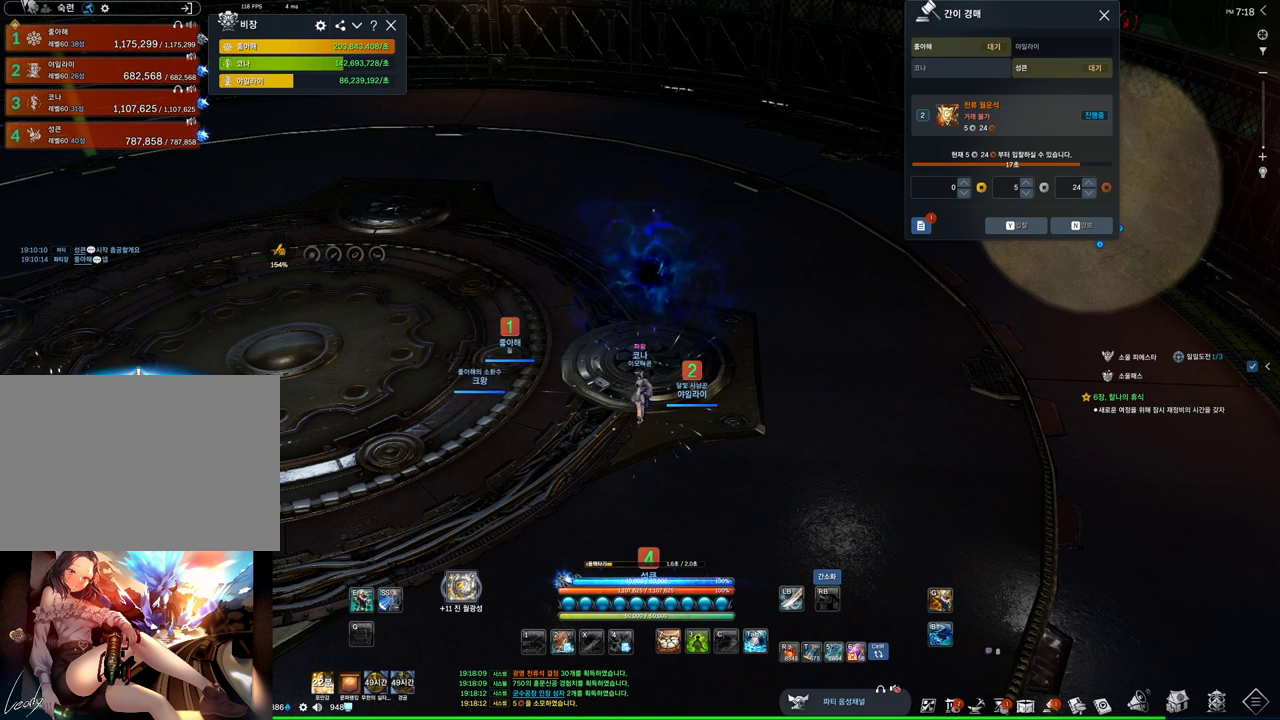
{"keys": [], "mouse": [], "events": []}
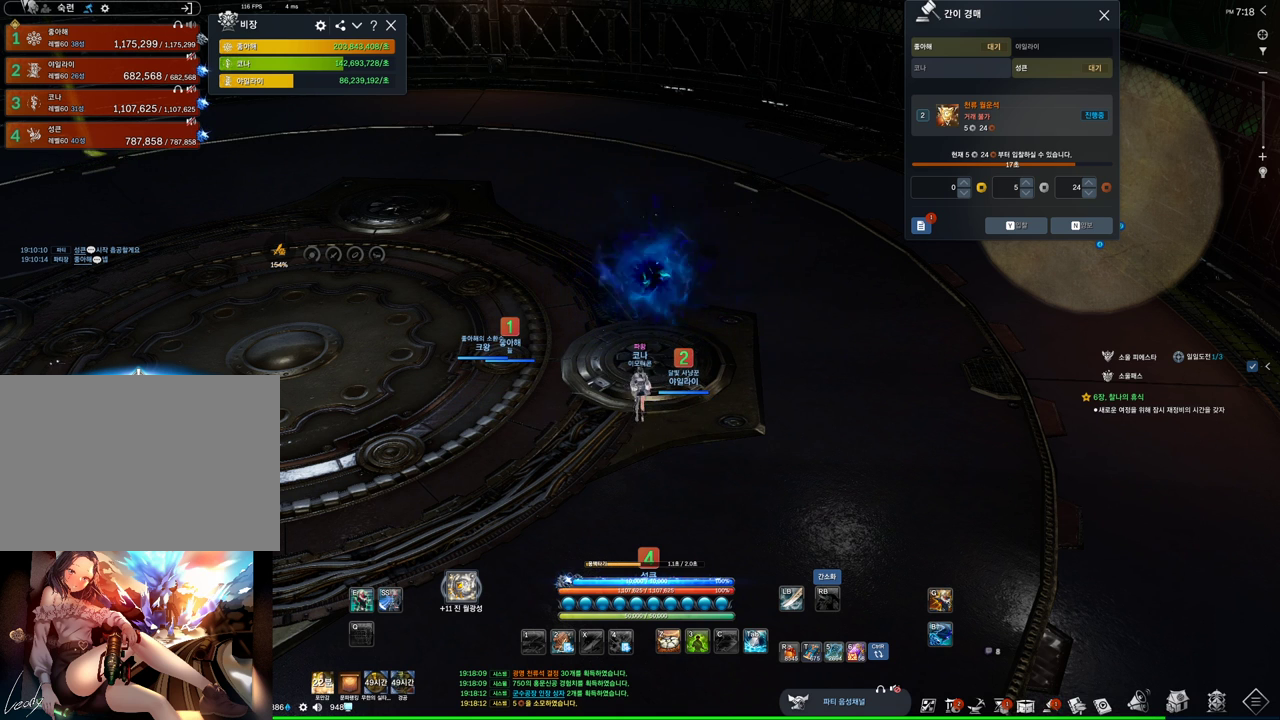
{"keys": [], "mouse": [], "events": []}
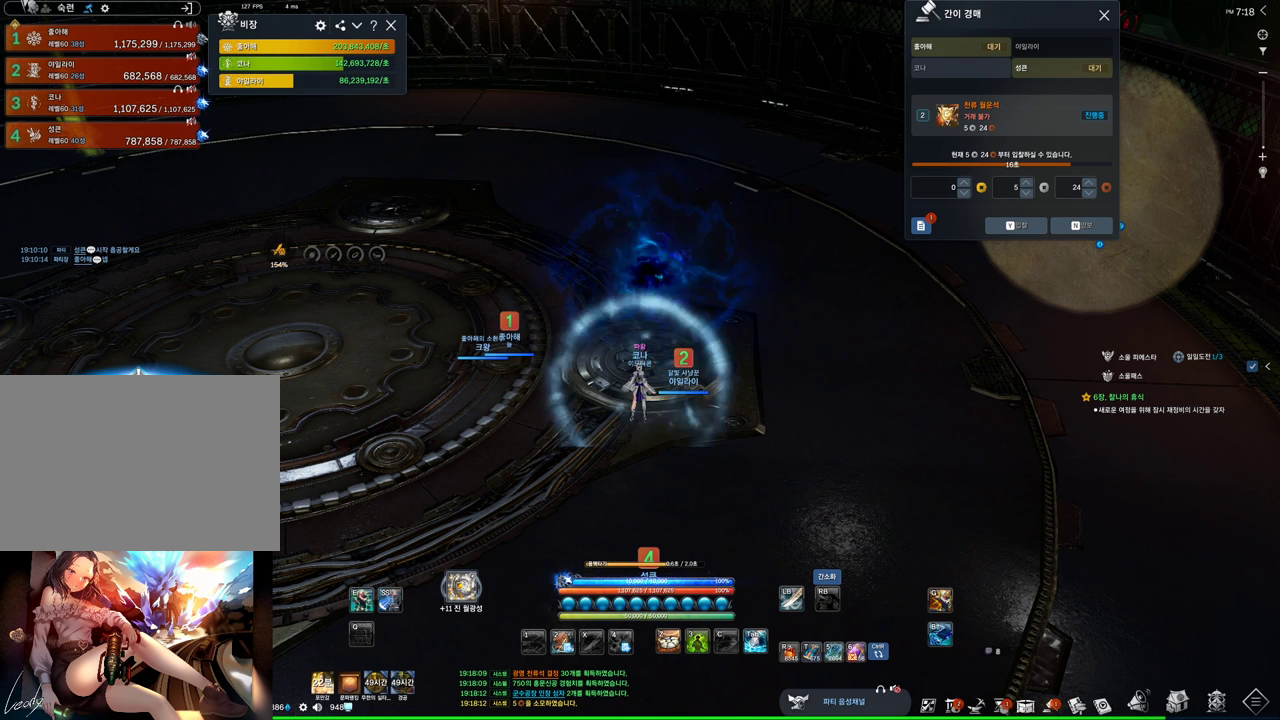
{"keys": [], "mouse": [], "events": [[267, "d", "down"], [334, "d", "up"]]}